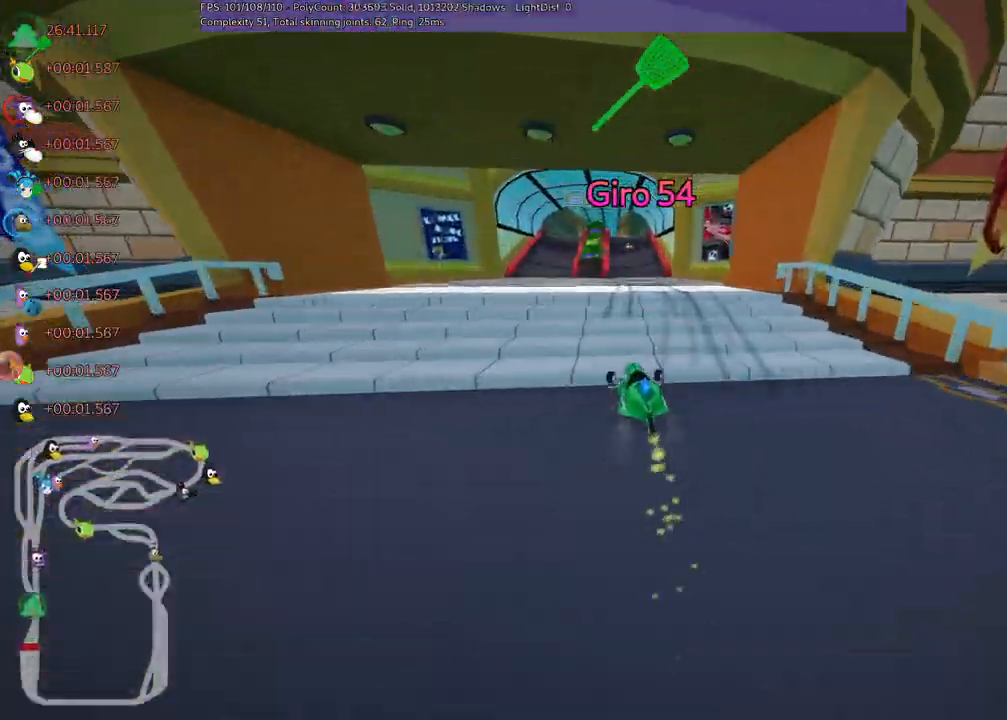
Gameplay with keyboard; each line is a JSON object with the keys held at the frame after it. "events" lists presses ("down") and releases ("up") of ".", "/", "alt_r", "b", "c", "comma", "ctrl_r", "d", "down", "f", "g", "h", "j", "k", "l", "left", "m", "n", "quote", "return", "right", "semicolon", "shift_r", "space", "super", "up" and "v" between this image and that frame as [ms after this image, input, new state], when the widget could be followed in between. No other keys are recorded. Mouse input is not recorded.
{"keys": ["m", "right", "up"], "events": []}
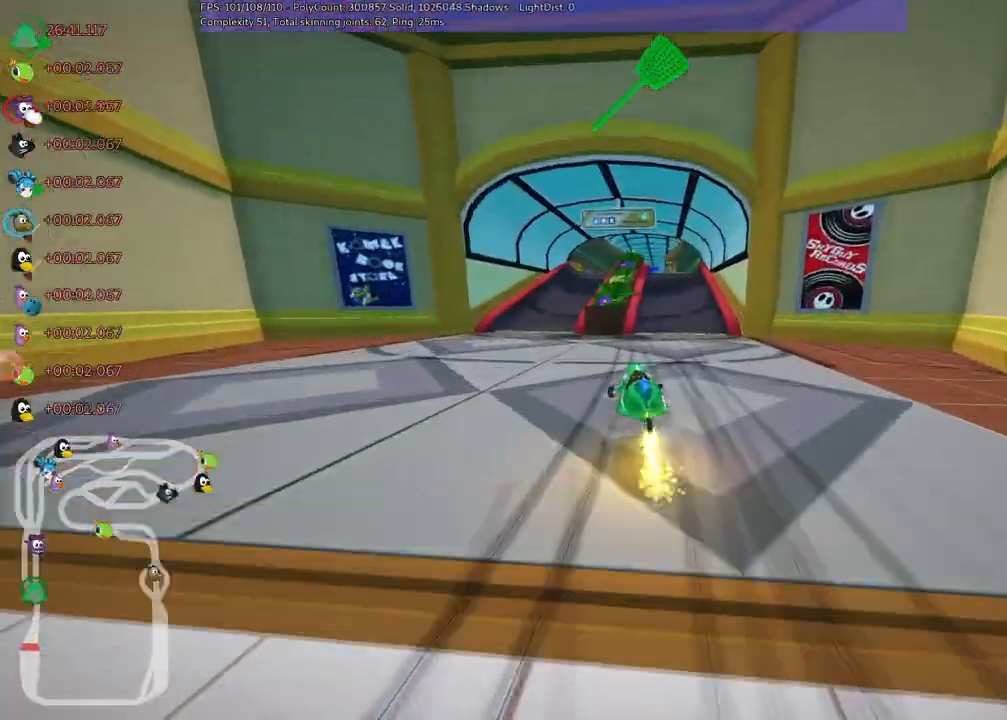
{"keys": ["up"], "events": [[283, "n", "down"], [383, "m", "up"], [417, "n", "up"], [417, "right", "up"]]}
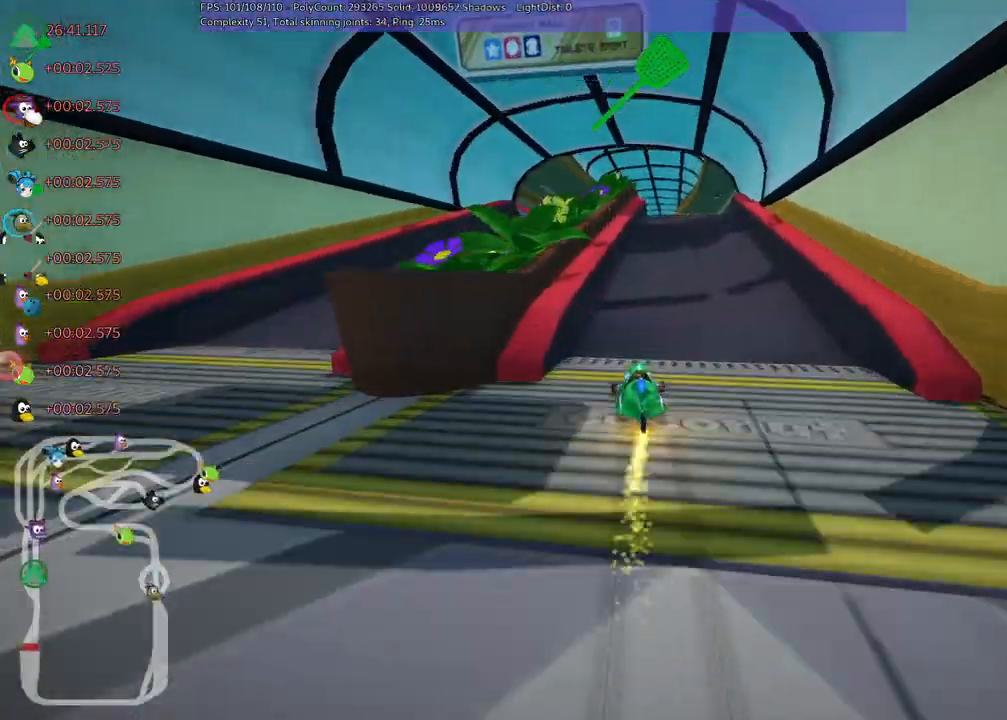
{"keys": ["up"], "events": [[167, "right", "down"], [450, "right", "up"]]}
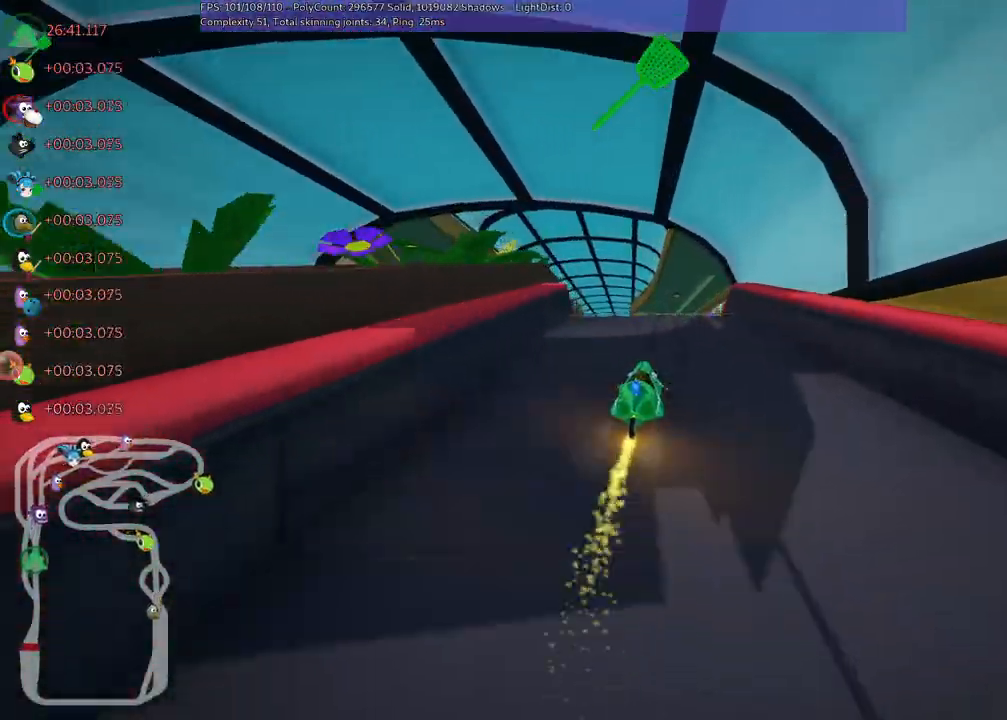
{"keys": ["m", "right", "up"], "events": [[233, "m", "down"], [283, "left", "down"], [317, "right", "down"], [367, "left", "up"]]}
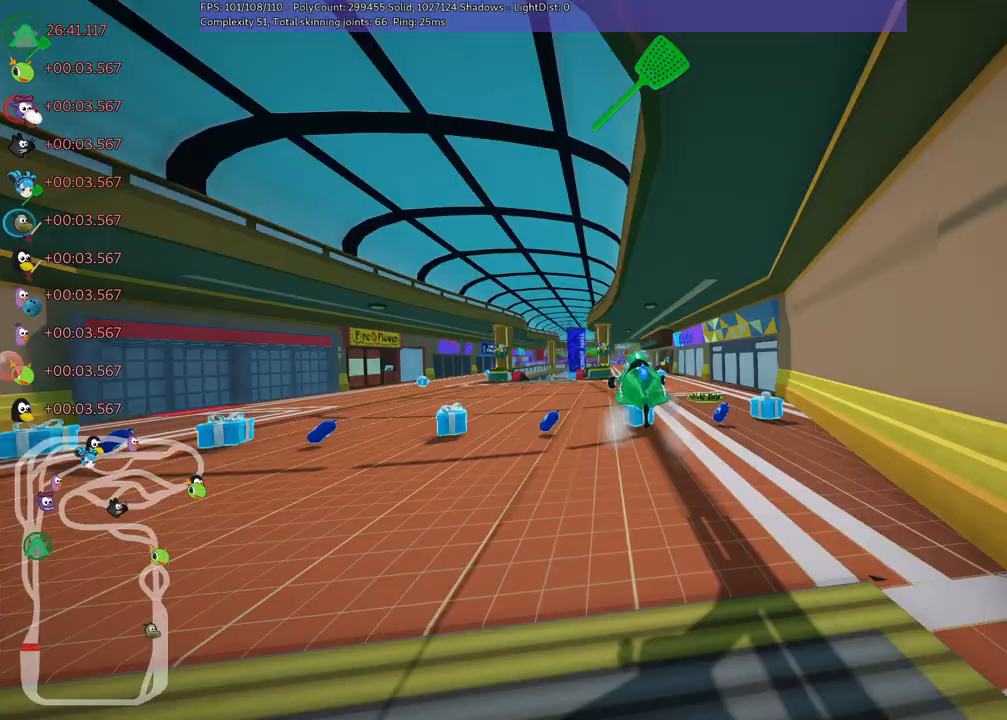
{"keys": ["m", "right", "up"], "events": []}
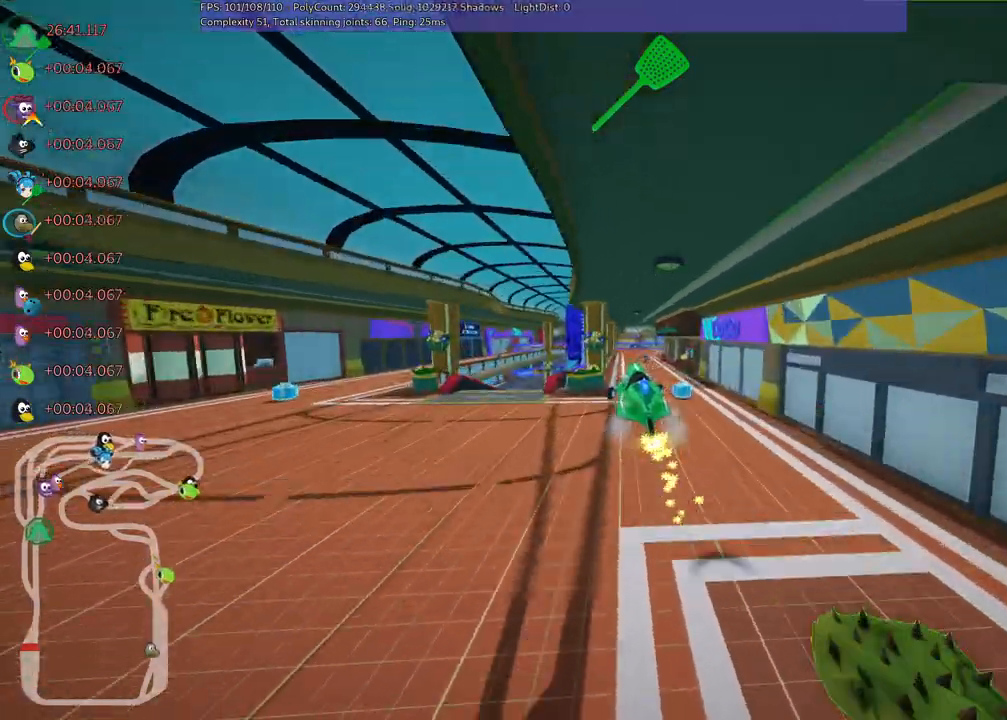
{"keys": ["right", "up"], "events": [[400, "m", "up"]]}
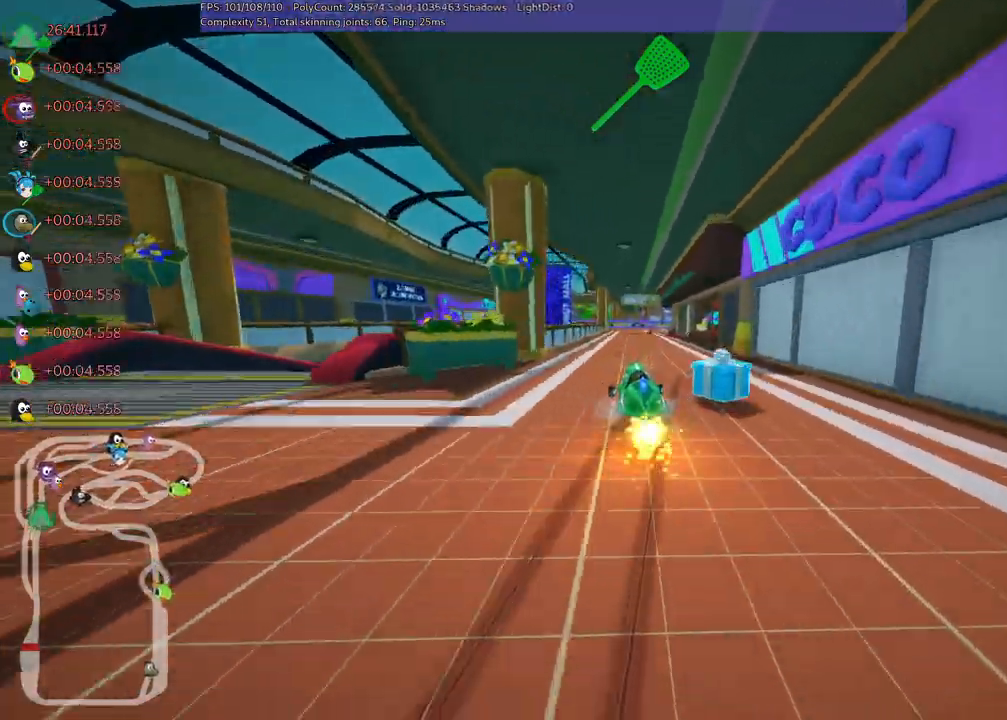
{"keys": ["m", "right", "up"], "events": [[33, "right", "up"], [183, "left", "down"], [383, "left", "up"], [417, "right", "down"], [467, "m", "down"]]}
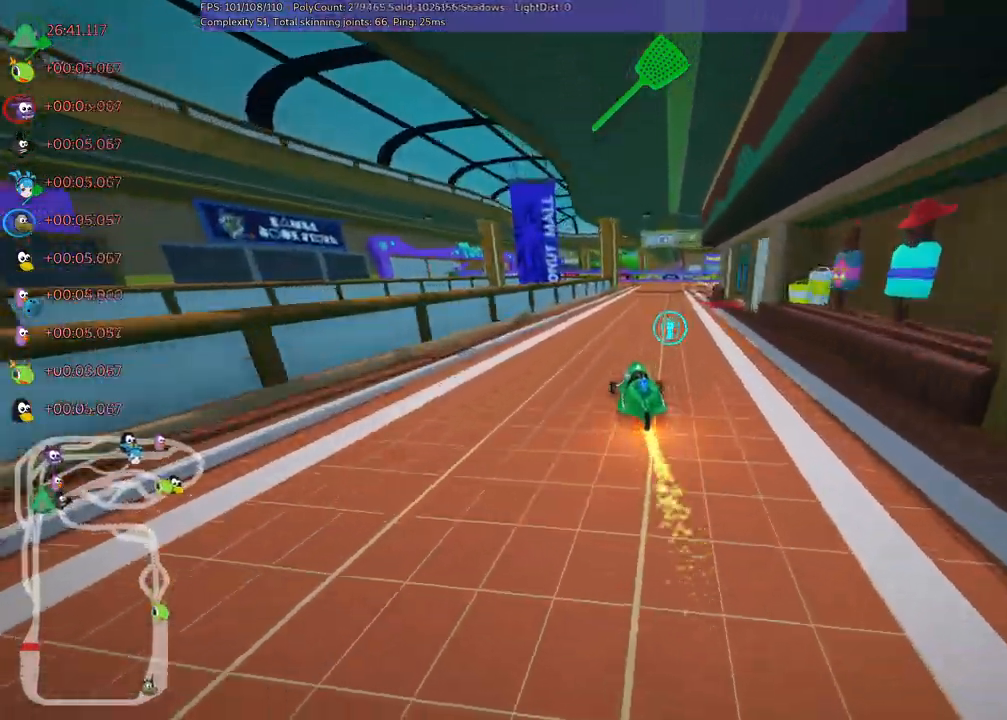
{"keys": ["m", "right", "up"], "events": [[167, "left", "down"], [200, "right", "up"], [300, "right", "down"], [350, "left", "up"]]}
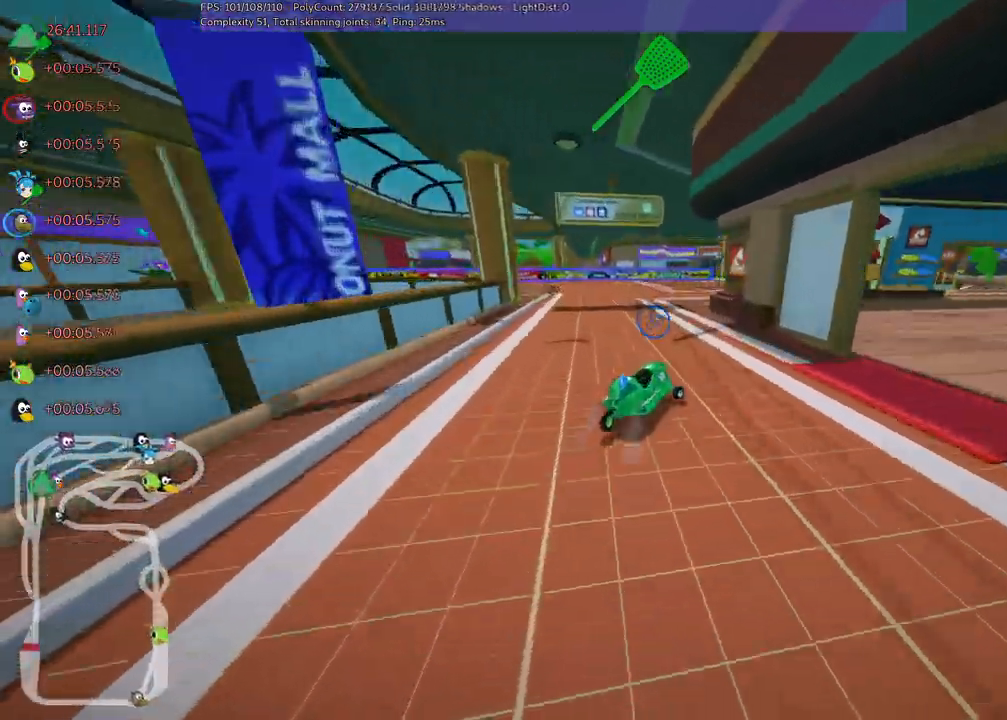
{"keys": ["m", "right", "up"], "events": [[33, "left", "down"], [33, "right", "up"], [133, "right", "down"], [283, "left", "up"]]}
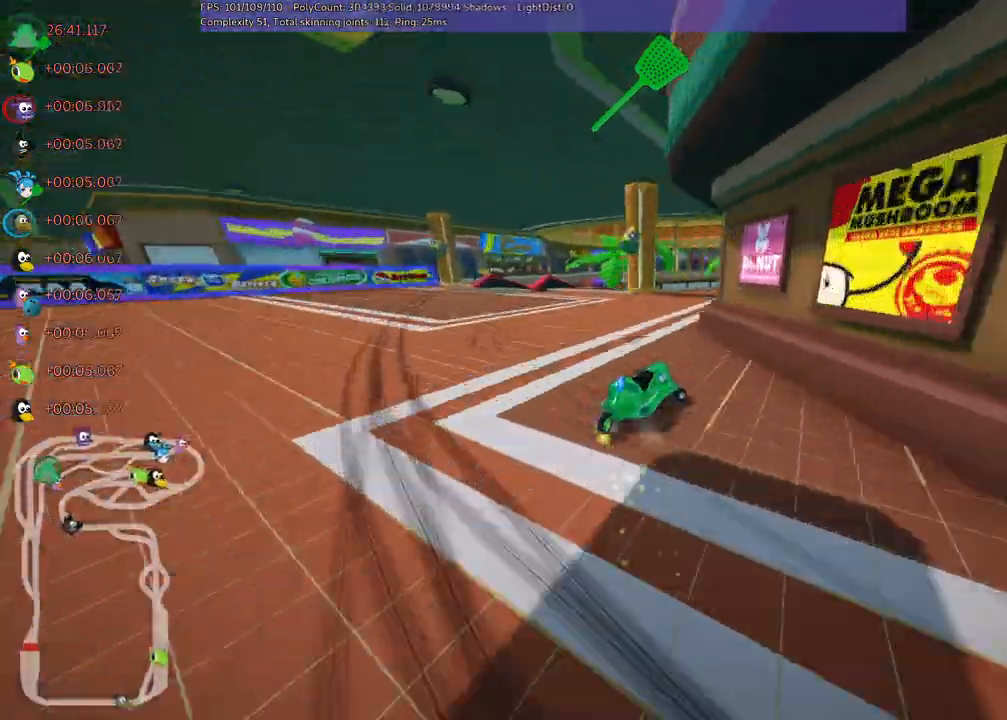
{"keys": ["up"], "events": [[150, "right", "up"], [233, "m", "up"]]}
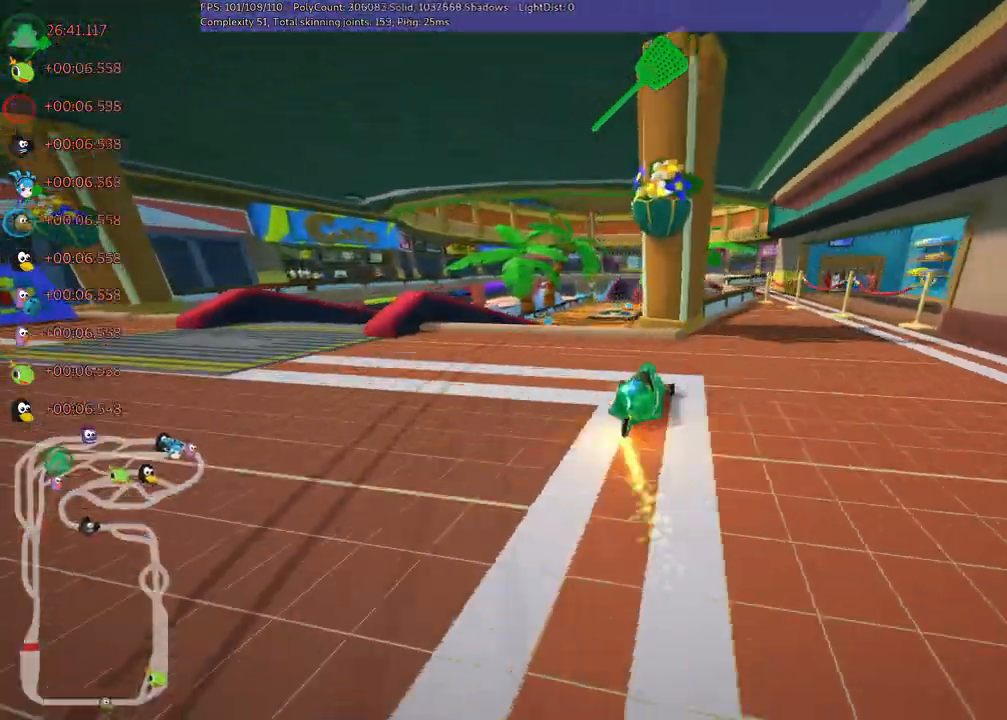
{"keys": ["m", "right", "up"], "events": [[350, "left", "down"], [350, "m", "down"], [383, "right", "down"], [450, "left", "up"]]}
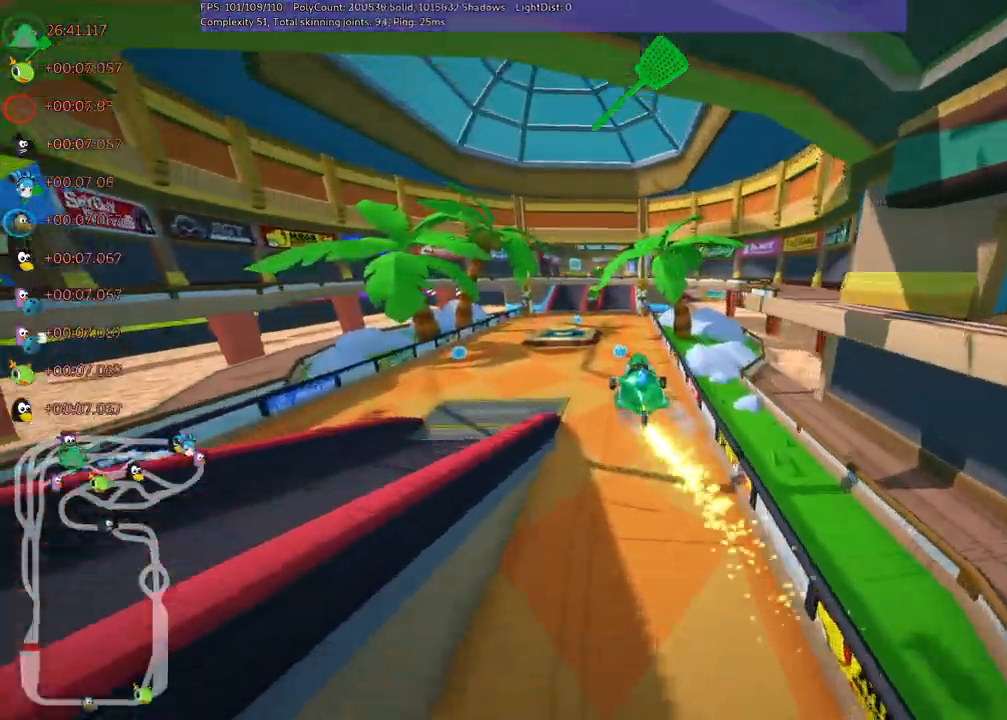
{"keys": ["m", "right", "up"], "events": []}
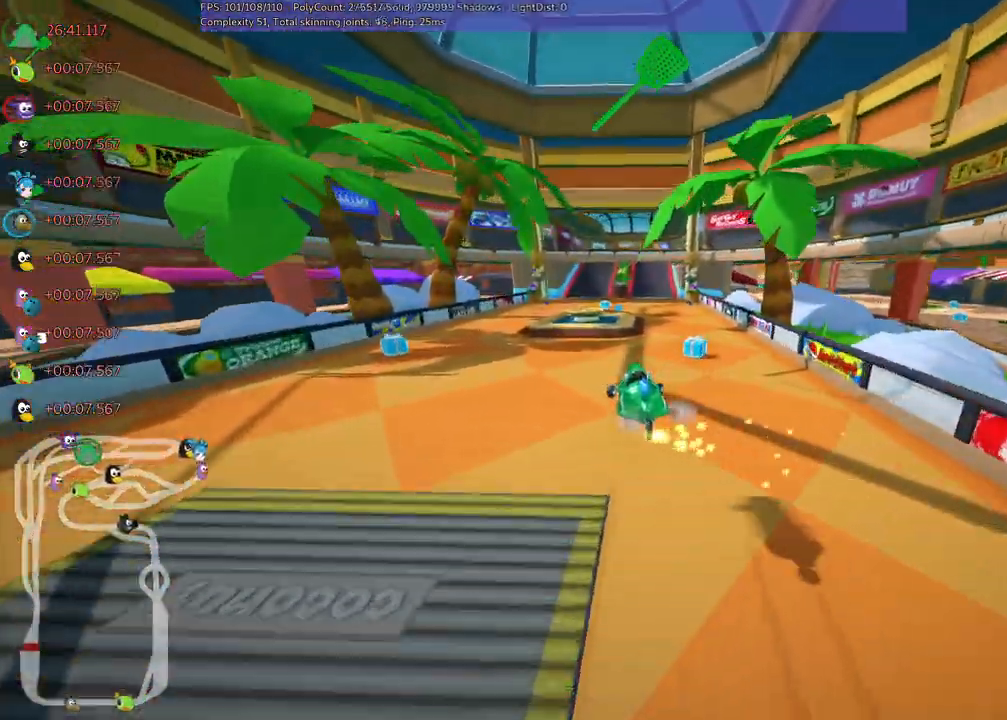
{"keys": ["up"], "events": [[150, "m", "up"], [383, "right", "up"]]}
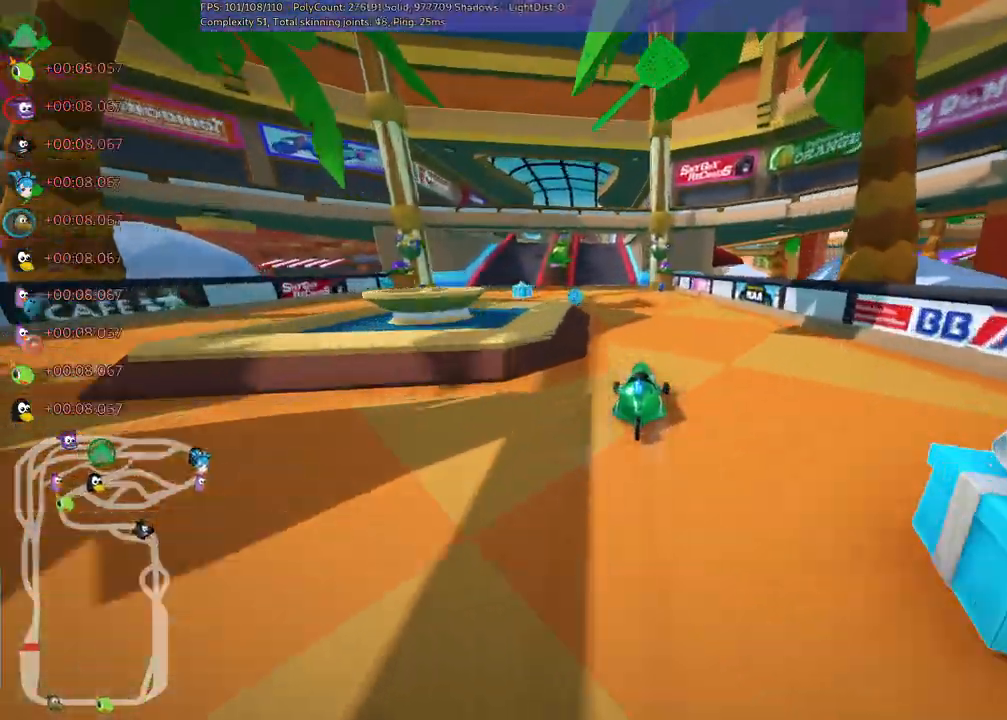
{"keys": ["left", "up"]}
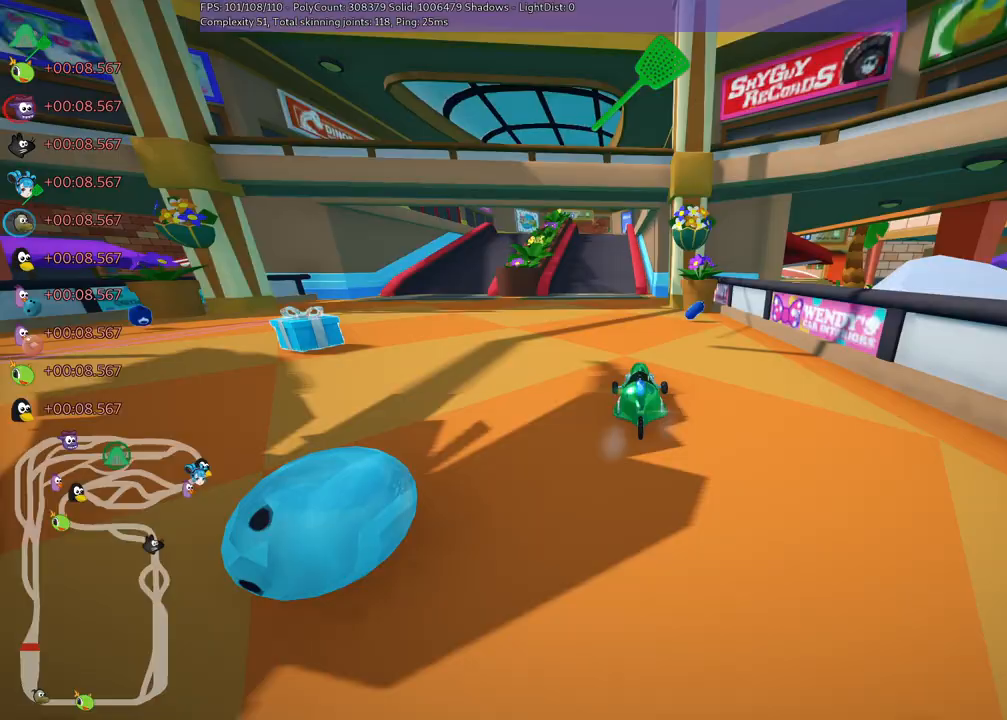
{"keys": ["up"], "events": [[183, "left", "up"]]}
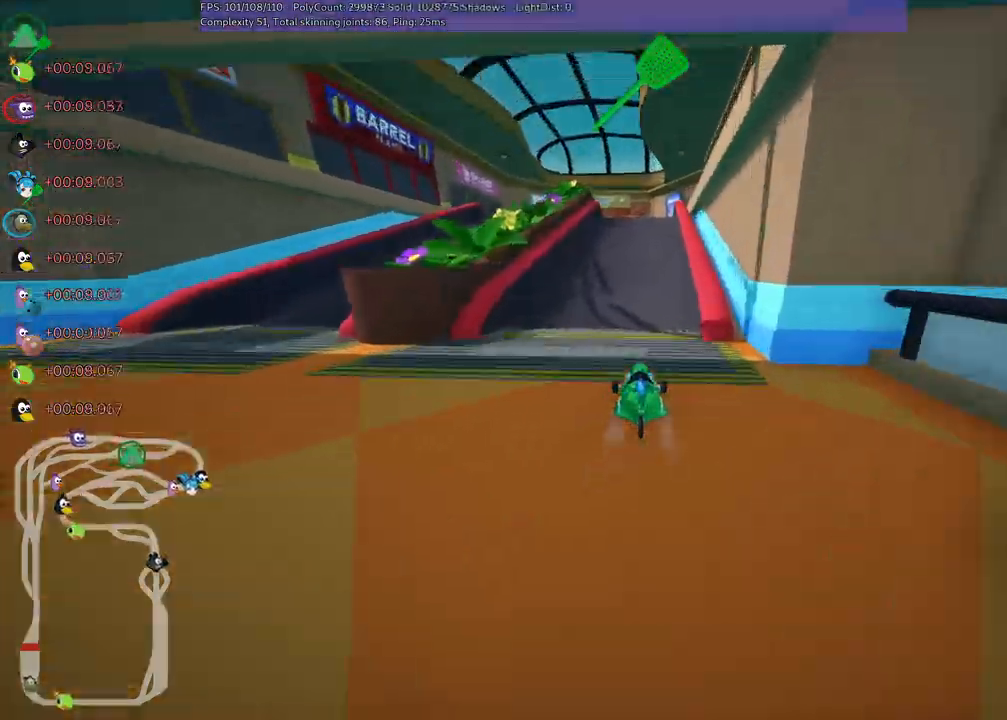
{"keys": ["up"]}
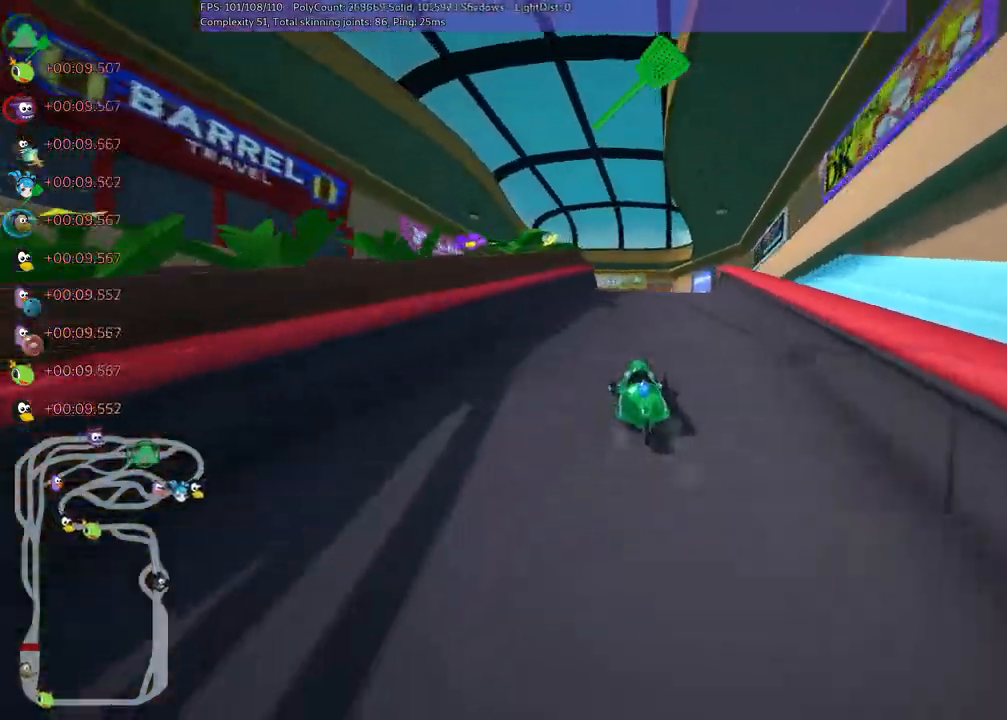
{"keys": ["left", "m", "right", "up"], "events": [[17, "right", "down"], [67, "m", "down"], [117, "left", "down"], [150, "right", "up"], [333, "right", "down"]]}
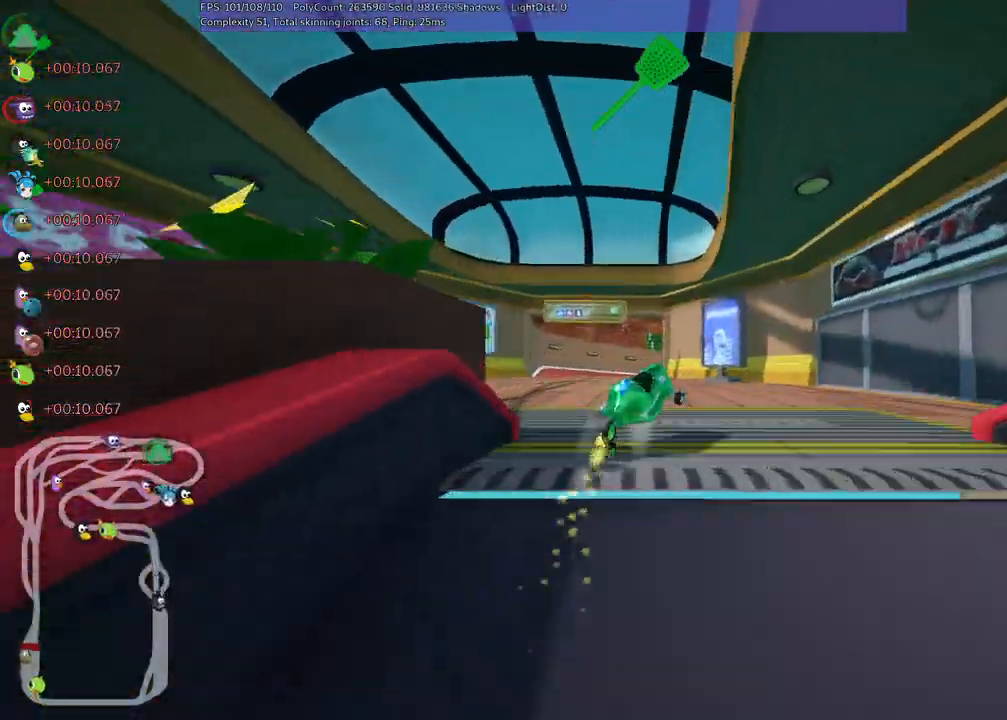
{"keys": ["m", "right", "up"], "events": [[33, "right", "up"], [117, "right", "down"], [300, "left", "up"]]}
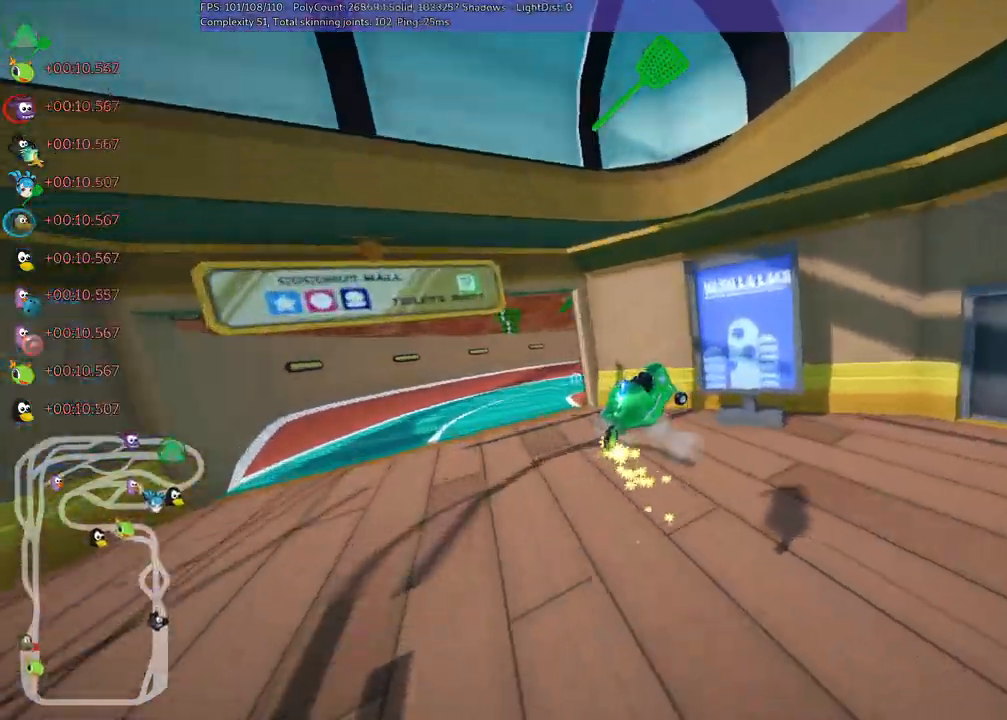
{"keys": ["right", "up"]}
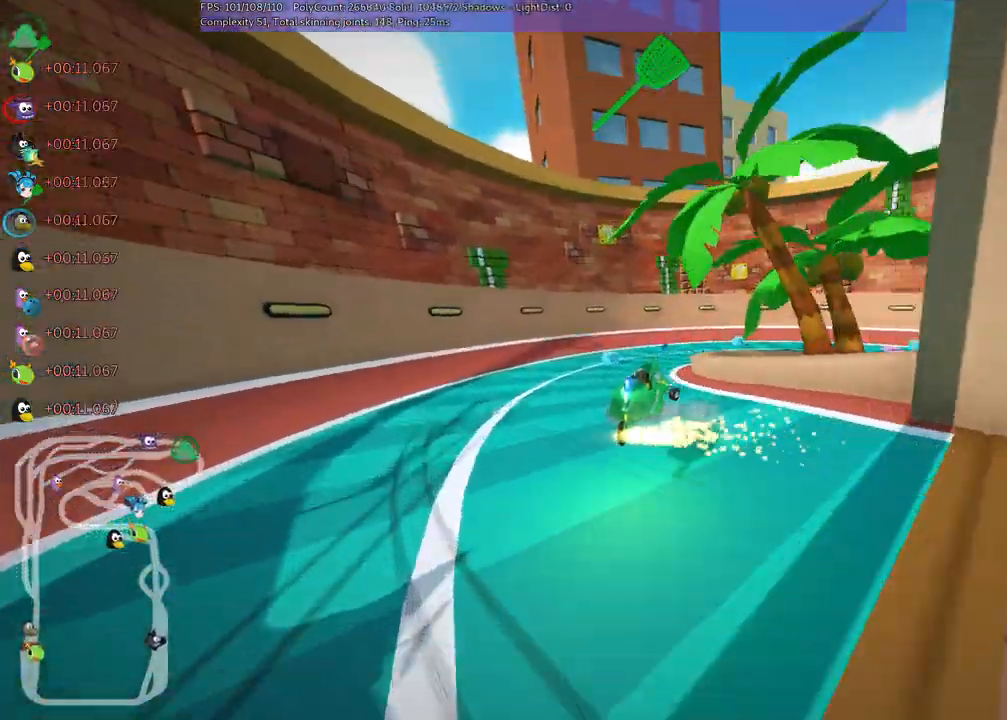
{"keys": ["right", "up"], "events": []}
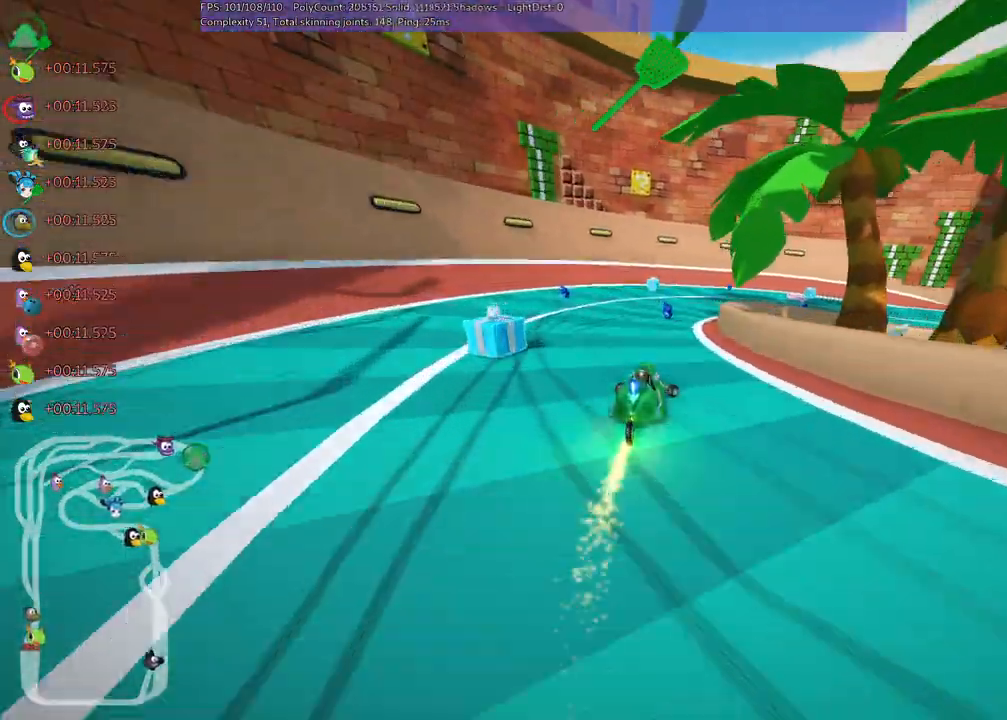
{"keys": ["m", "right", "up"], "events": [[33, "right", "up"], [317, "right", "down"], [367, "m", "down"]]}
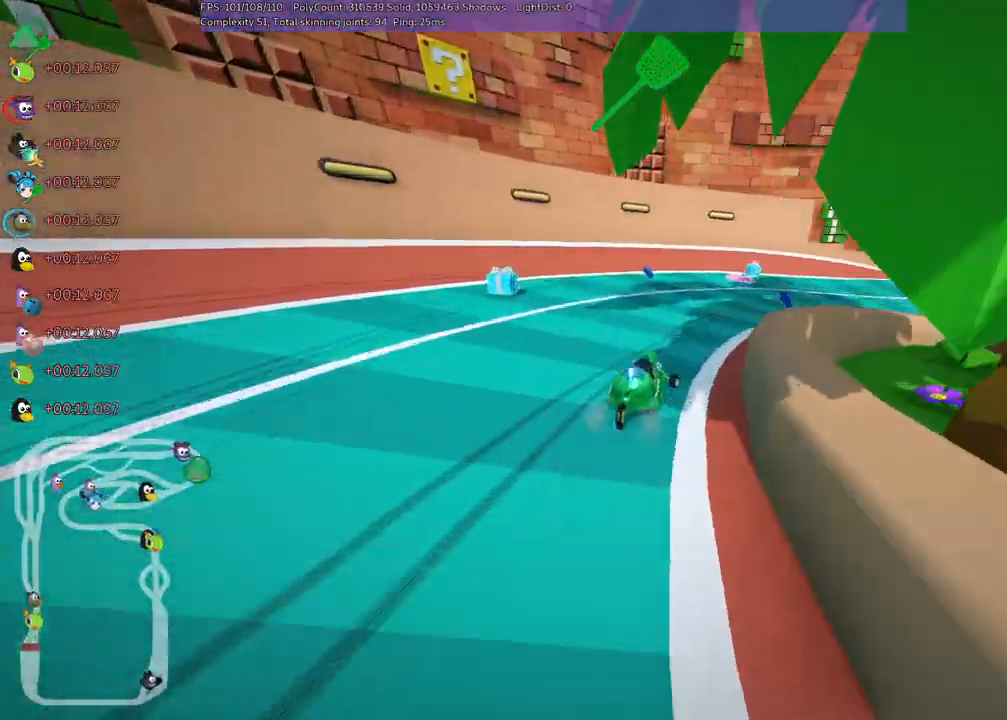
{"keys": ["right", "up"], "events": [[100, "m", "up"], [283, "n", "down"], [433, "n", "up"]]}
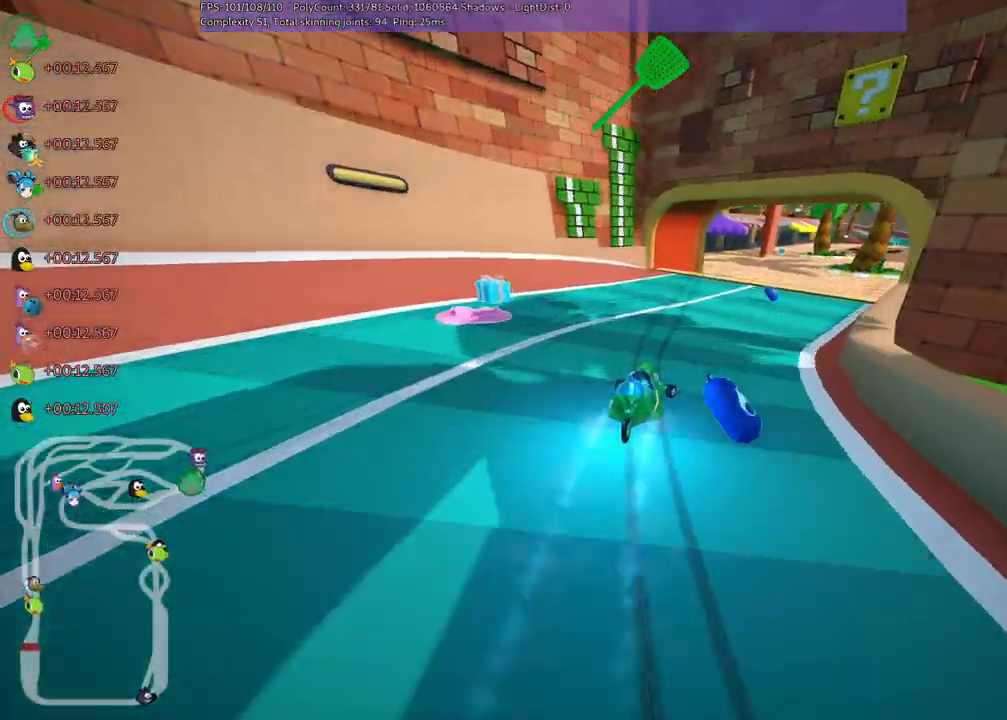
{"keys": ["right", "up"], "events": [[167, "right", "up"], [250, "right", "down"], [300, "m", "down"], [400, "m", "up"]]}
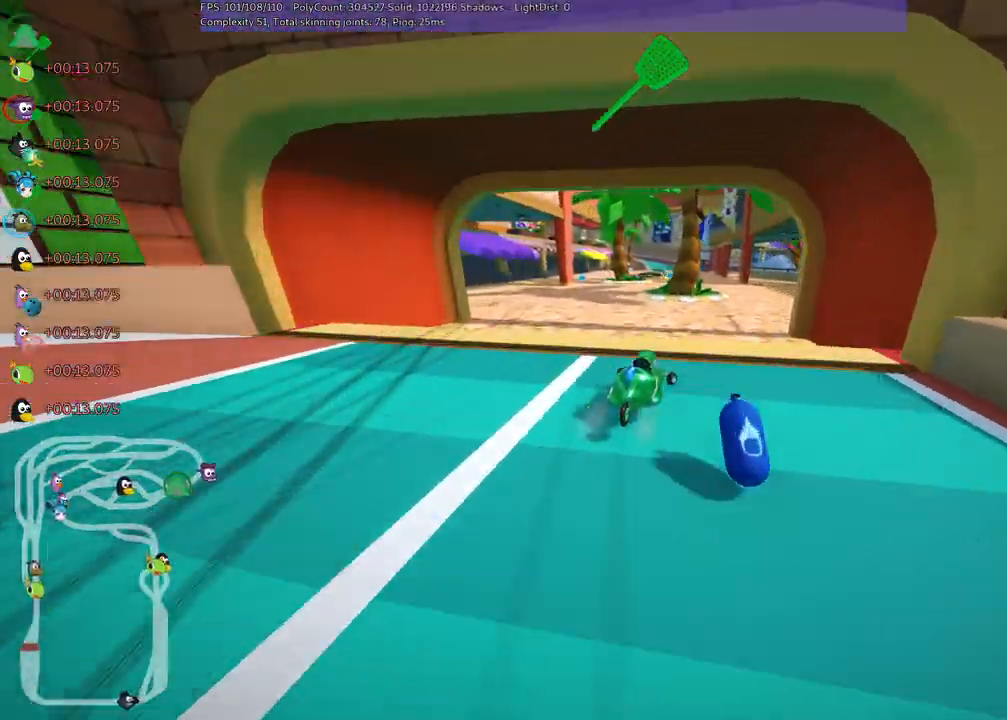
{"keys": ["right", "up"], "events": [[183, "right", "up"], [417, "right", "down"]]}
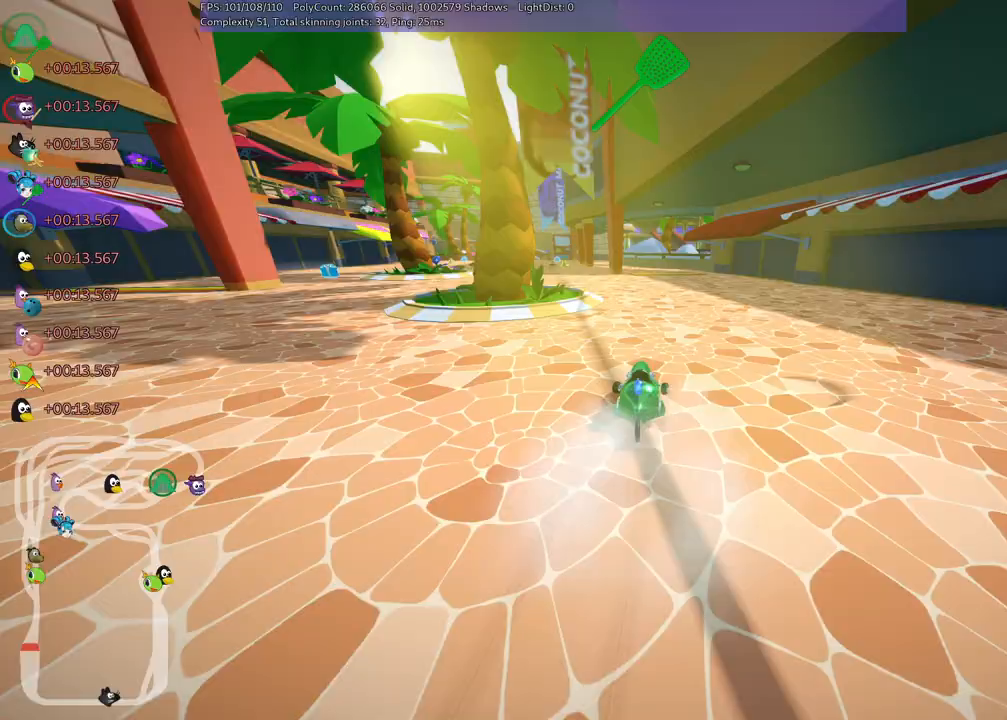
{"keys": ["left", "up"]}